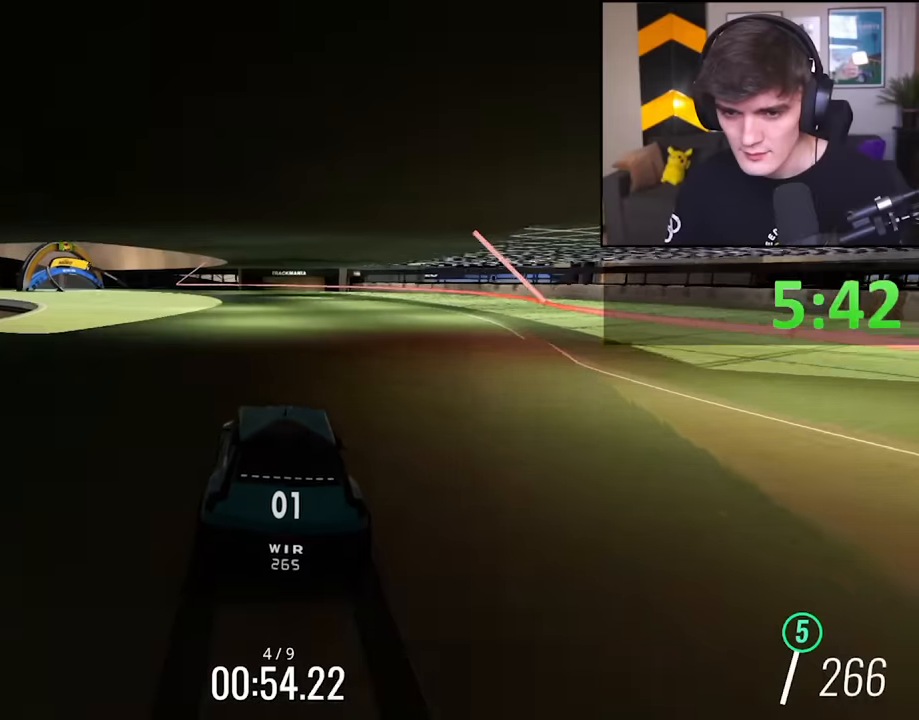
Gameplay with keyboard; each line is a JSON object with the keys held at the frame after it. "events" lists presses ("down") and releases ("up") of "brake", "down", "left", "right" and "up" between this image and that frame as [ms after this image, input, new state], when the widget could be followed in between. No other keys are recorded. Mouse input is not recorded. Key names are as the overlay labels them; some are game actions (e.g. jump) rather than physical keys.
{"keys": ["up"], "events": [[16, "left", "up"], [166, "left", "down"], [200, "left", "up"], [350, "left", "down"], [400, "left", "up"]]}
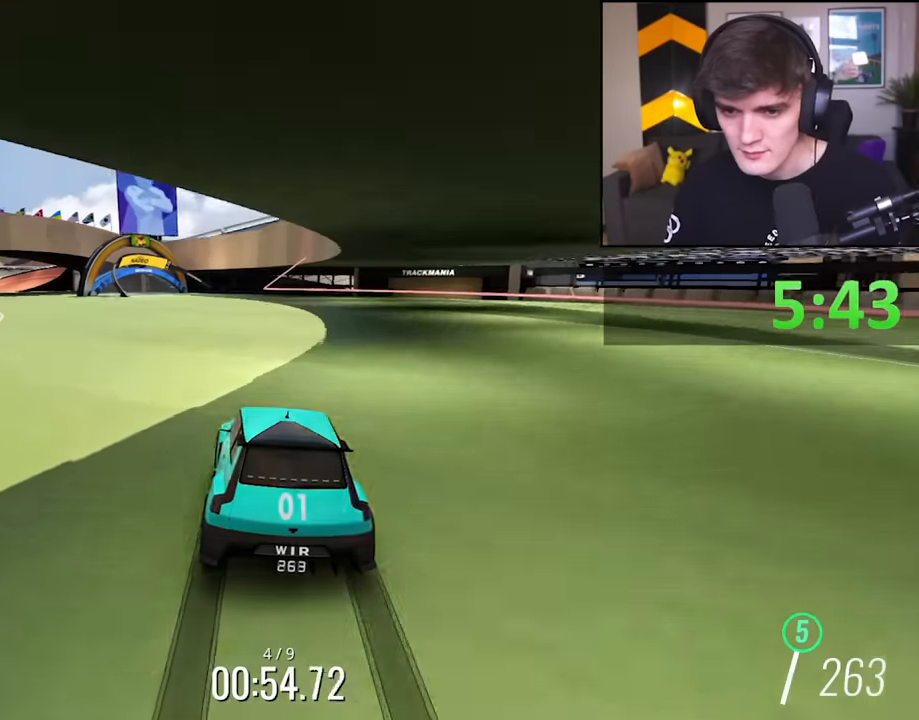
{"keys": ["left", "up"], "events": [[316, "left", "down"], [400, "left", "up"], [500, "left", "down"]]}
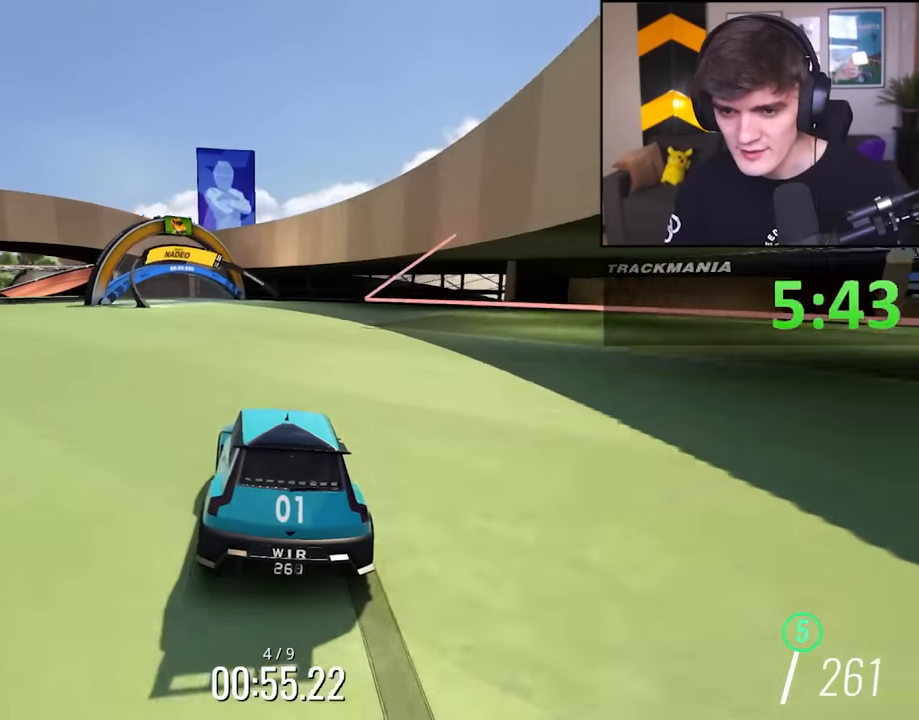
{"keys": ["left", "up"], "events": [[50, "left", "up"], [233, "left", "down"], [333, "left", "up"], [466, "left", "down"]]}
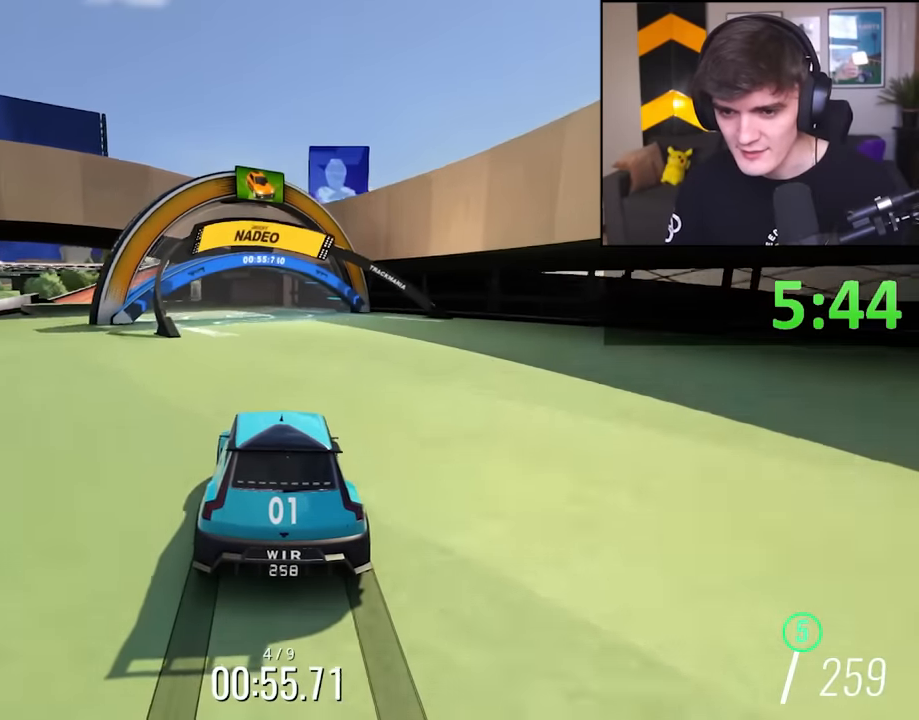
{"keys": ["left", "up"], "events": [[116, "left", "up"], [200, "left", "down"], [400, "left", "up"], [433, "left", "down"]]}
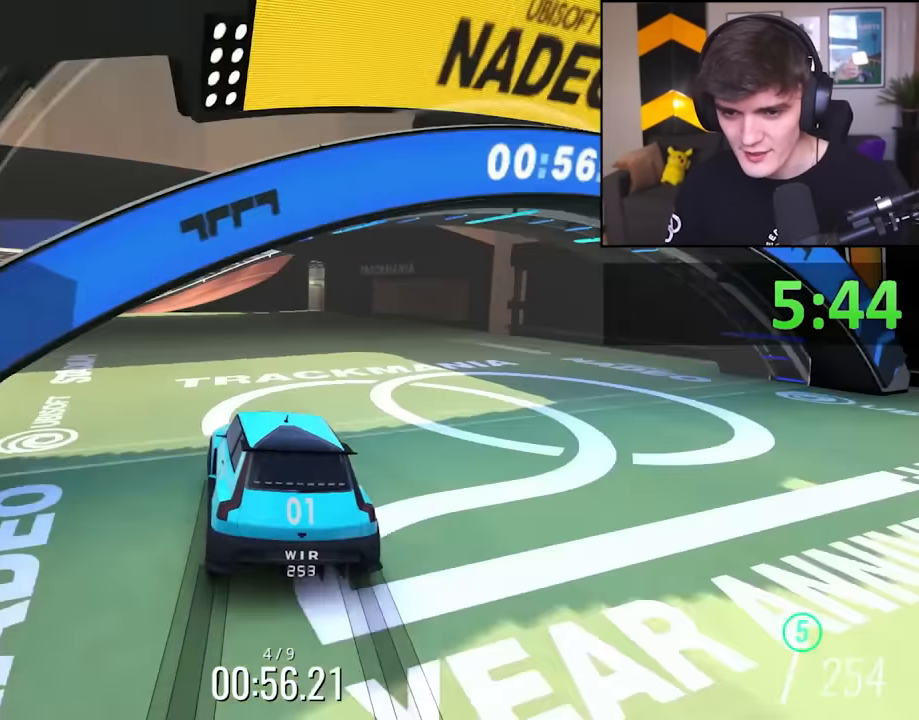
{"keys": ["up"], "events": [[83, "left", "up"], [133, "left", "down"], [316, "left", "up"], [366, "left", "down"], [500, "left", "up"]]}
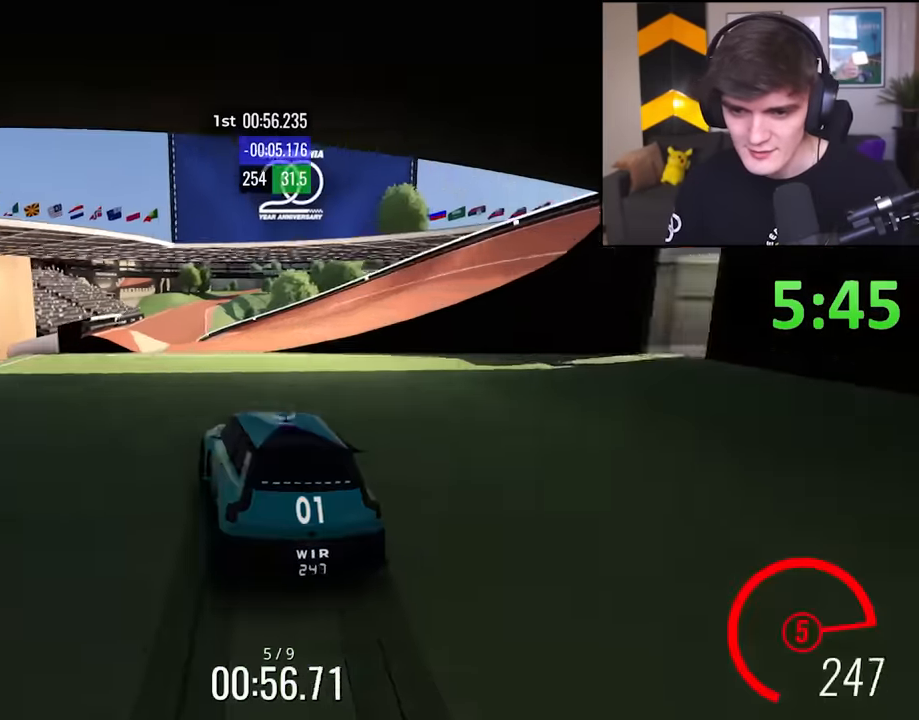
{"keys": ["up"], "events": [[100, "right", "down"], [150, "right", "up"], [433, "left", "down"], [466, "left", "up"]]}
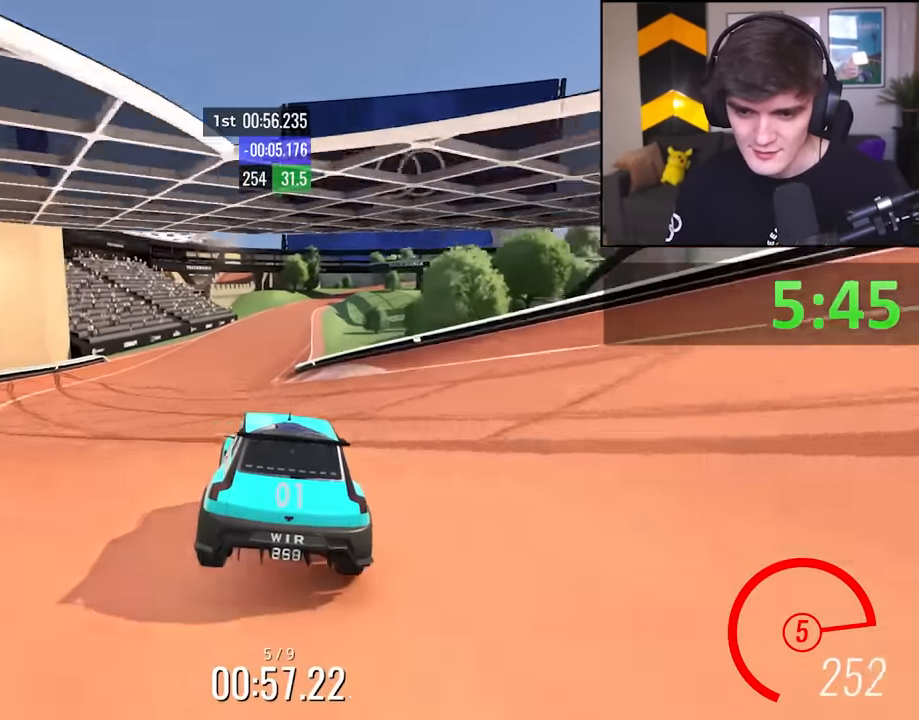
{"keys": ["up"], "events": [[116, "left", "down"], [200, "left", "up"], [350, "right", "down"], [433, "right", "up"]]}
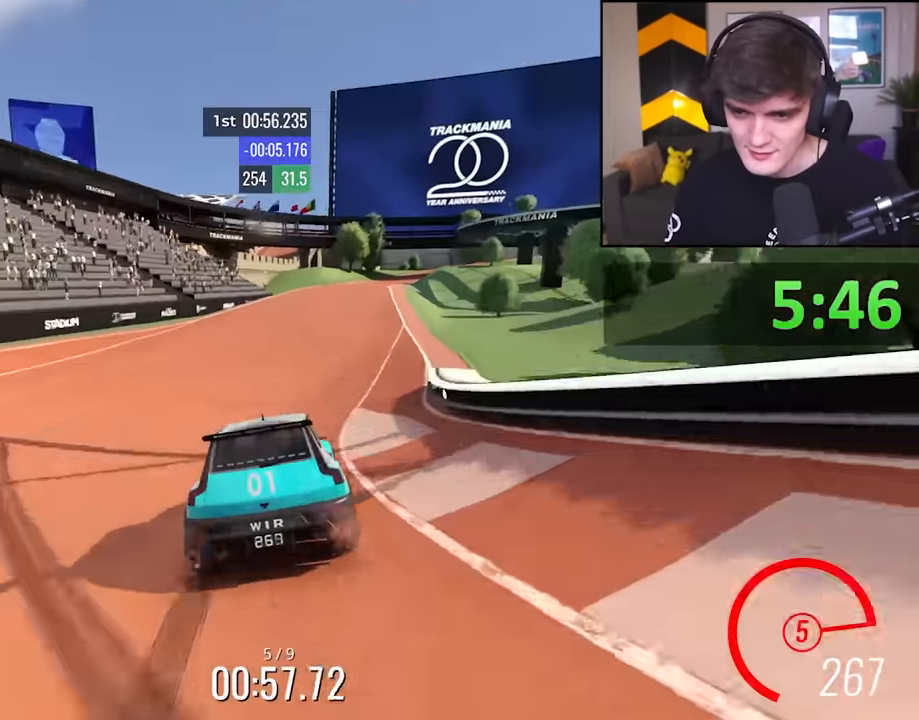
{"keys": ["up"], "events": [[316, "right", "down"], [416, "right", "up"]]}
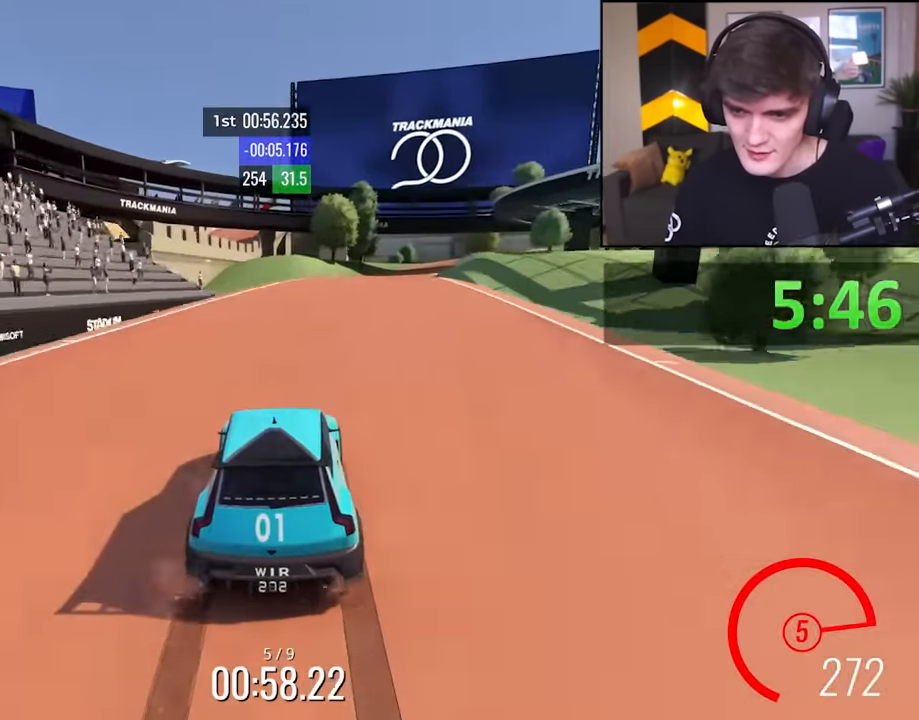
{"keys": ["brake", "right"], "events": [[50, "right", "down"], [150, "right", "up"], [416, "brake", "down"], [433, "right", "down"], [466, "up", "up"]]}
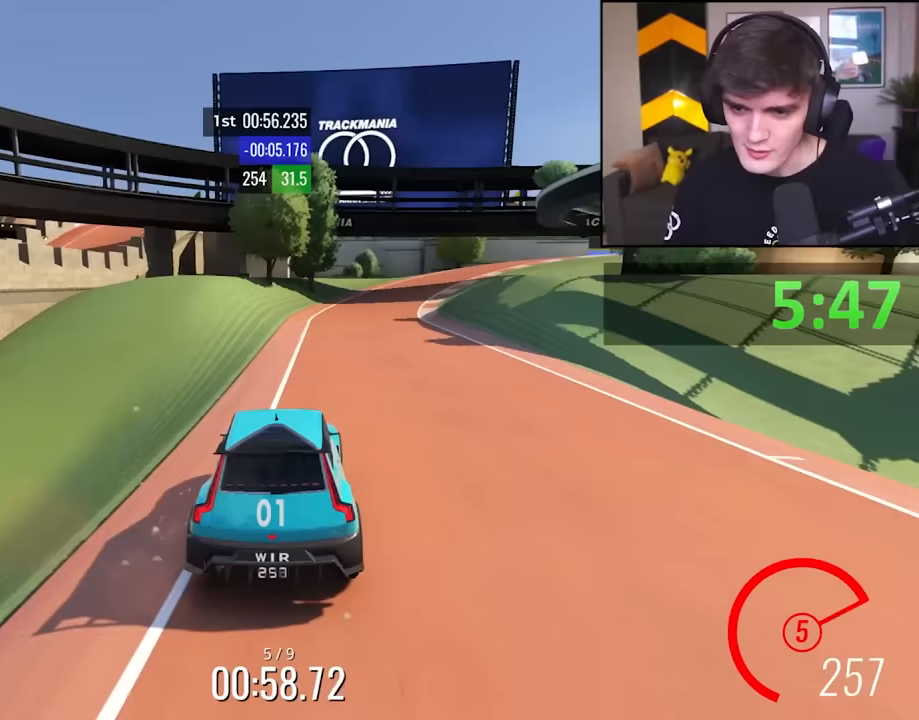
{"keys": ["up"], "events": [[17, "brake", "up"], [67, "right", "up"], [117, "brake", "down"], [167, "right", "down"], [200, "right", "up"], [300, "right", "down"], [350, "brake", "up"], [350, "right", "up"], [400, "right", "down"], [400, "up", "down"], [483, "right", "up"]]}
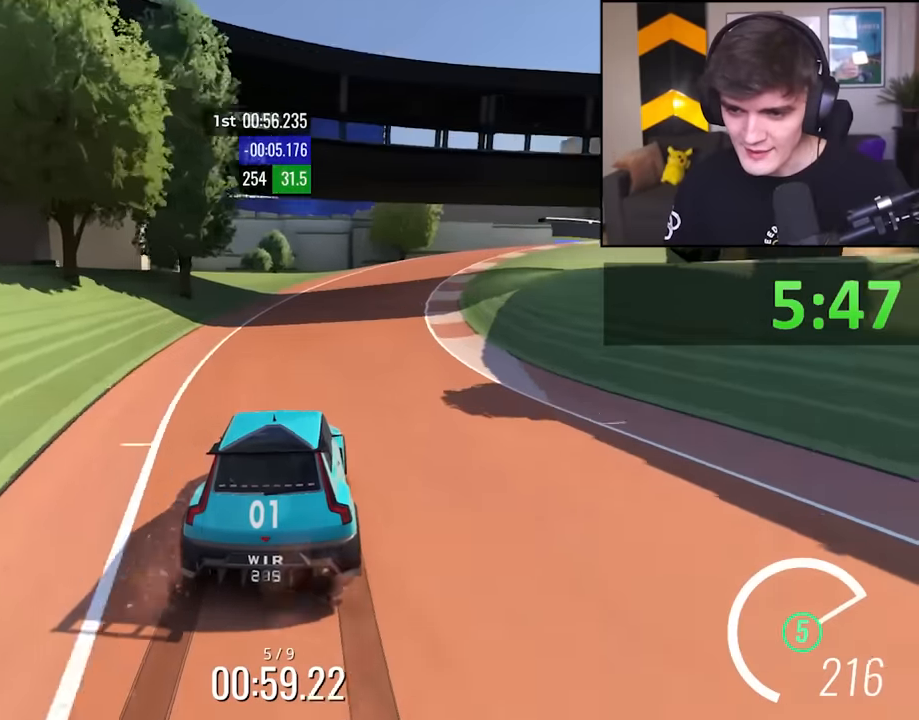
{"keys": ["right", "up"], "events": [[133, "right", "down"], [217, "up", "up"], [267, "up", "down"], [317, "up", "up"], [500, "up", "down"]]}
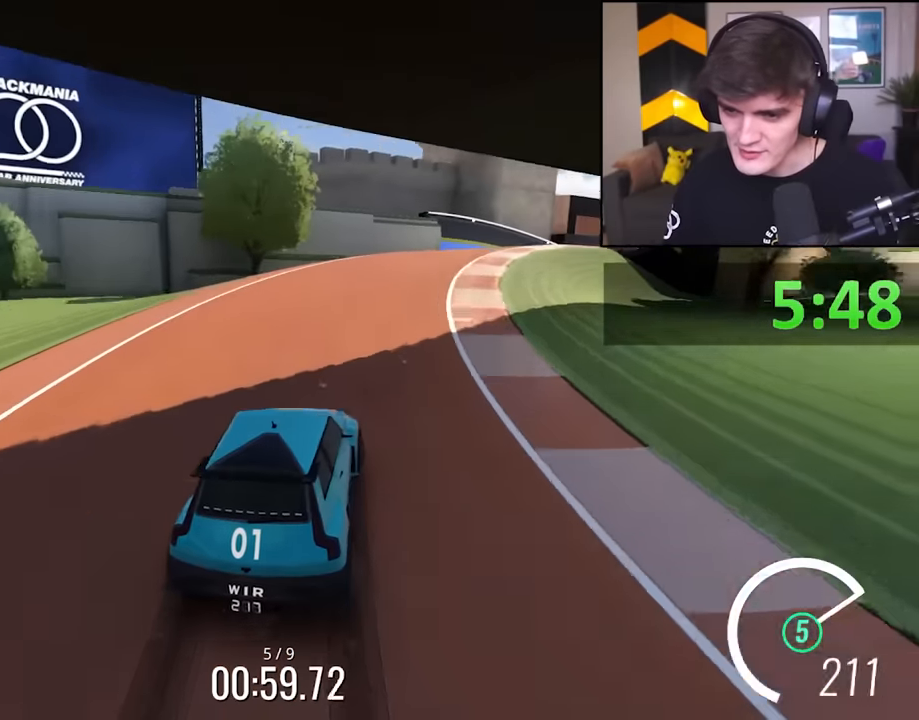
{"keys": ["up"], "events": [[100, "right", "up"], [283, "right", "down"], [383, "right", "up"]]}
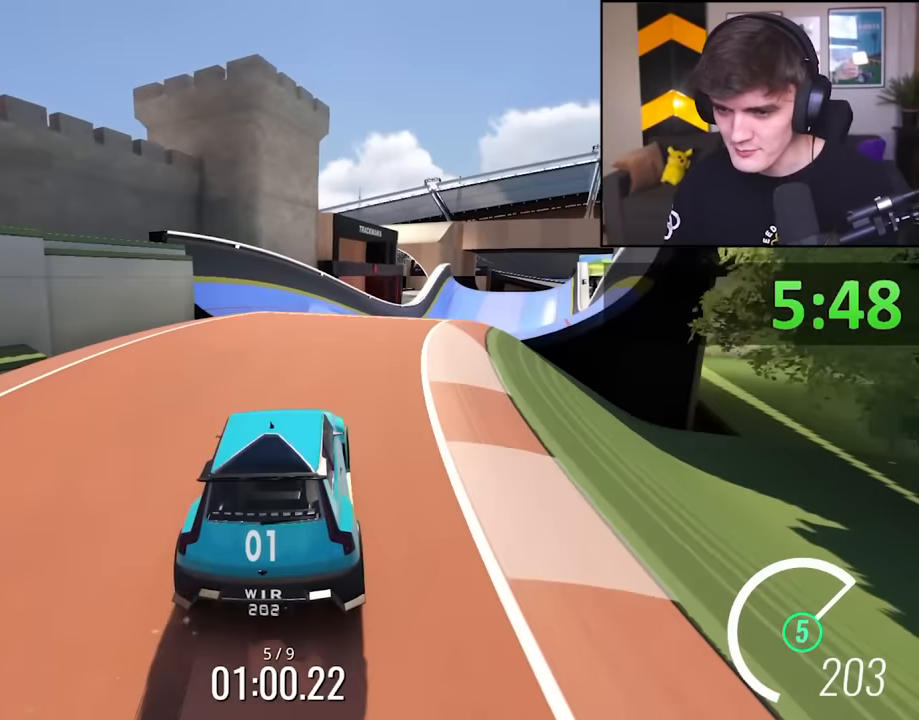
{"keys": ["up"], "events": [[17, "right", "down"], [117, "right", "up"]]}
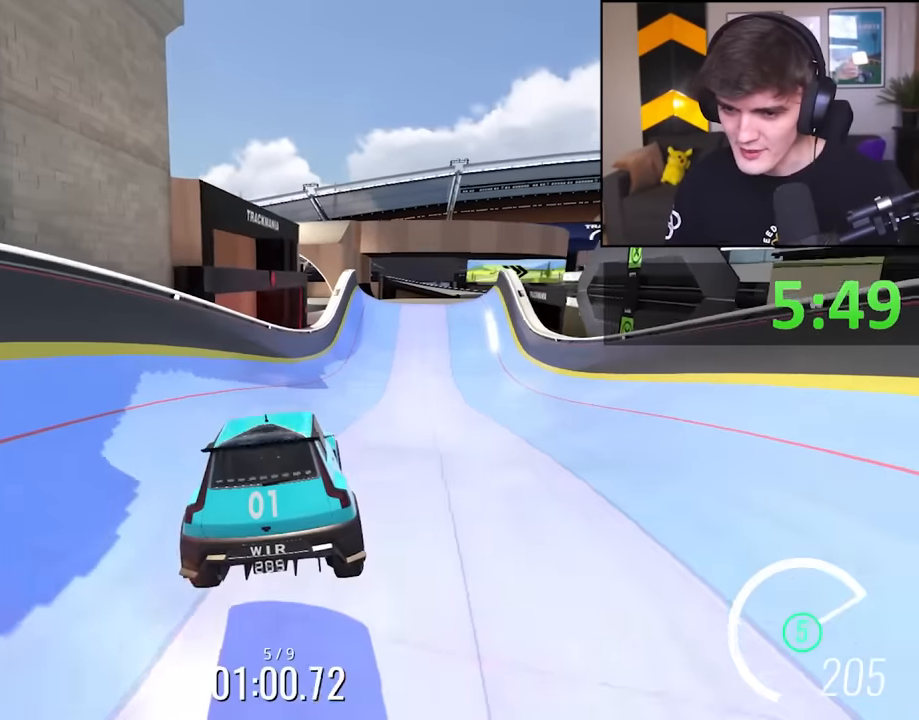
{"keys": ["up"], "events": [[317, "right", "down"], [417, "right", "up"]]}
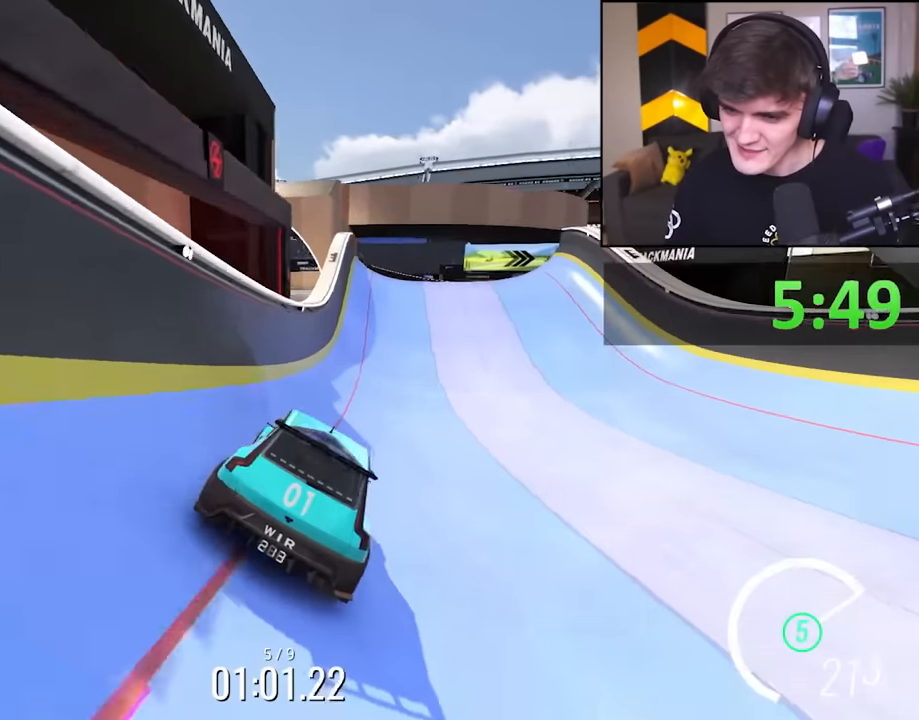
{"keys": ["up"], "events": [[50, "right", "down"], [233, "right", "up"], [333, "right", "down"], [467, "right", "up"]]}
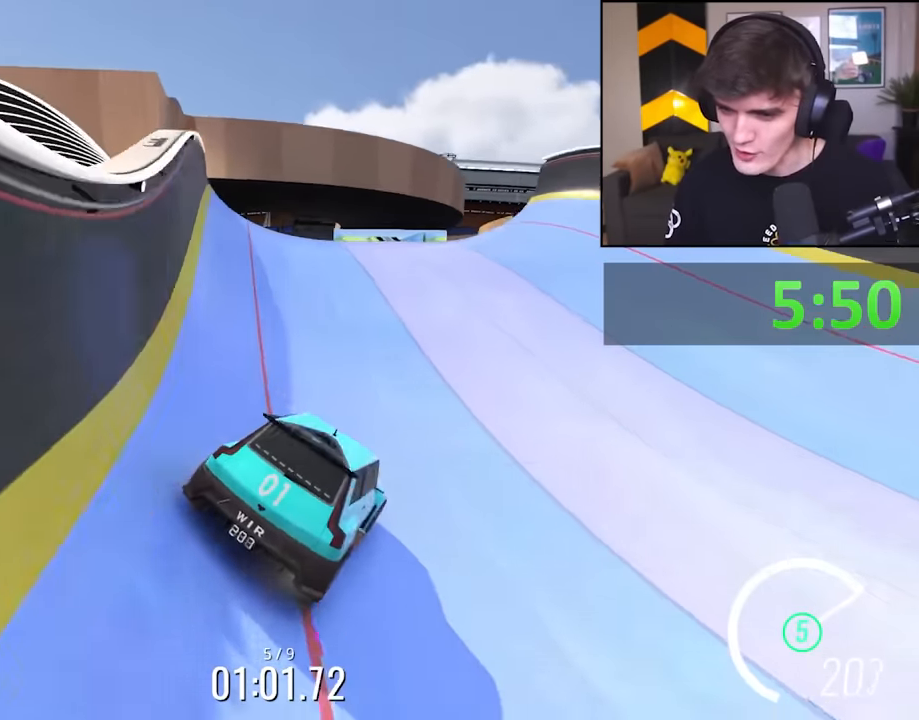
{"keys": ["up"], "events": [[200, "left", "down"], [300, "left", "up"]]}
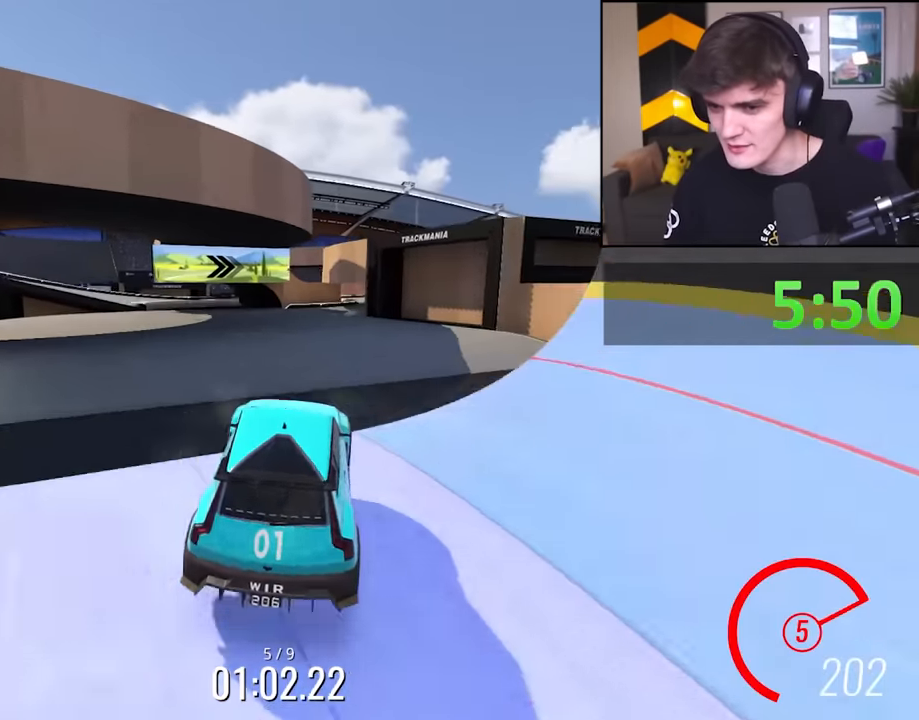
{"keys": ["left", "up"], "events": [[217, "left", "down"]]}
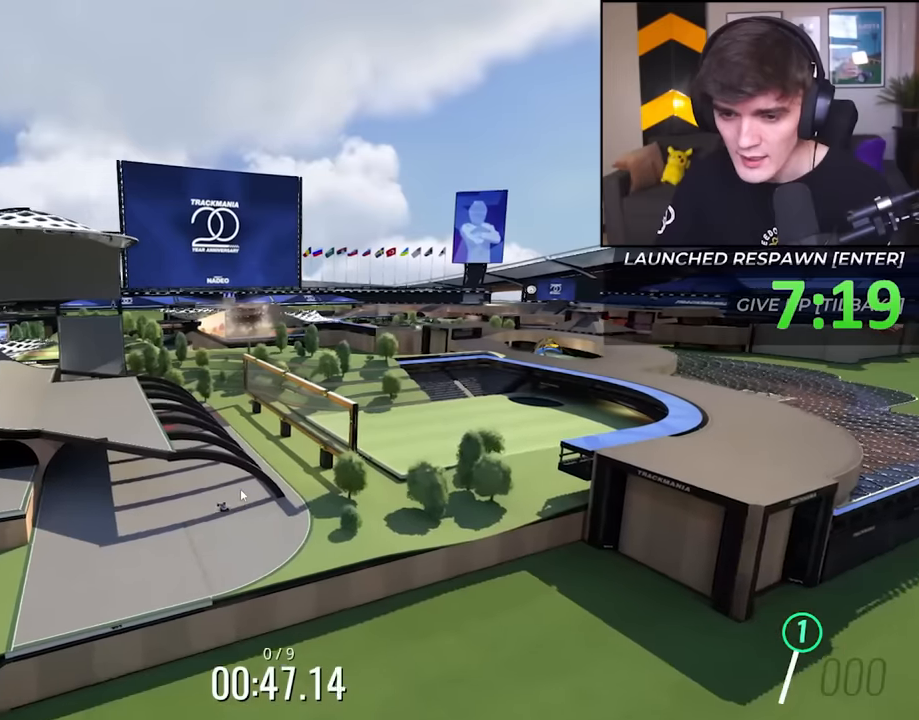
{"keys": ["up"], "events": [[350, "left", "up"]]}
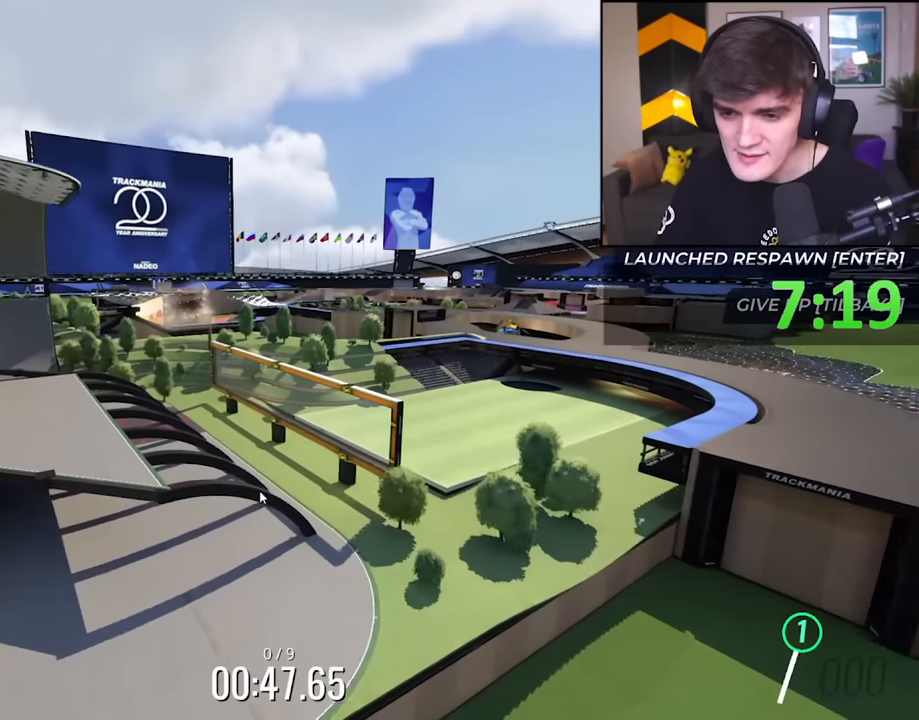
{"keys": ["up"], "events": [[233, "up", "up"], [416, "up", "down"]]}
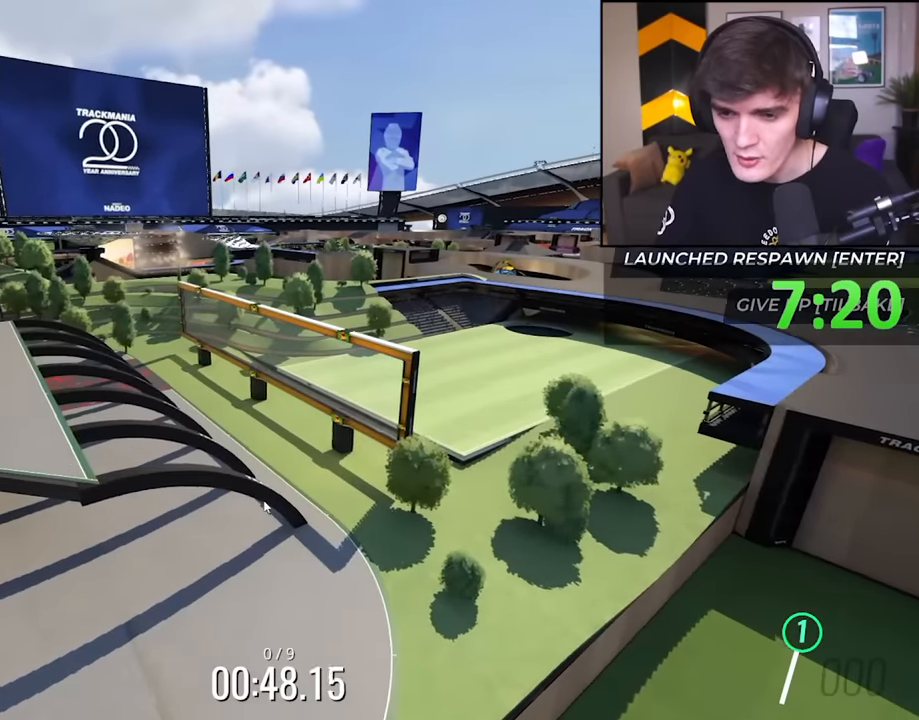
{"keys": ["up"], "events": []}
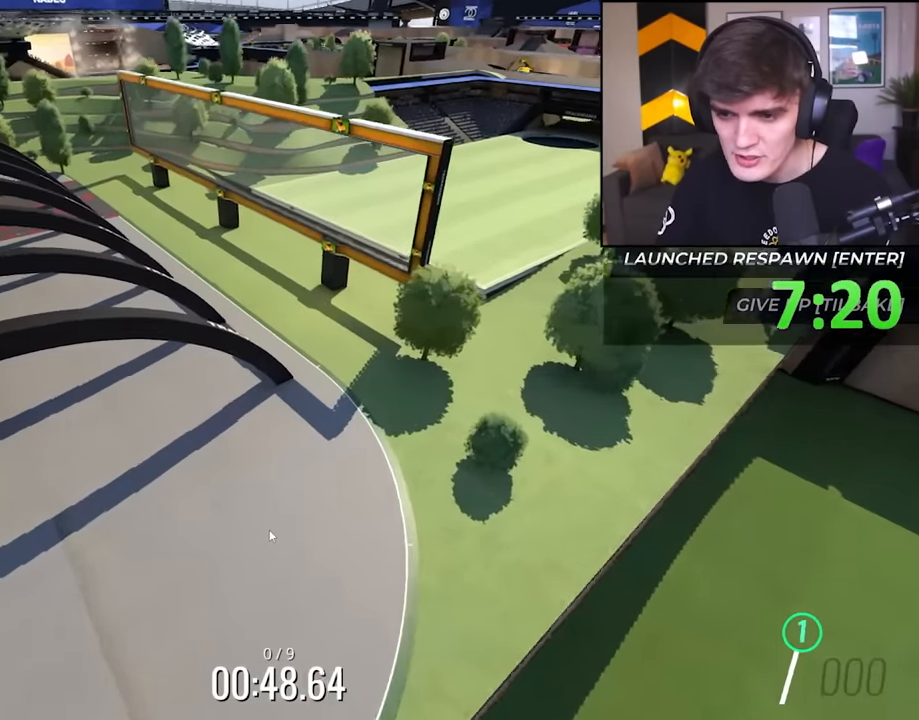
{"keys": [], "events": [[500, "up", "up"]]}
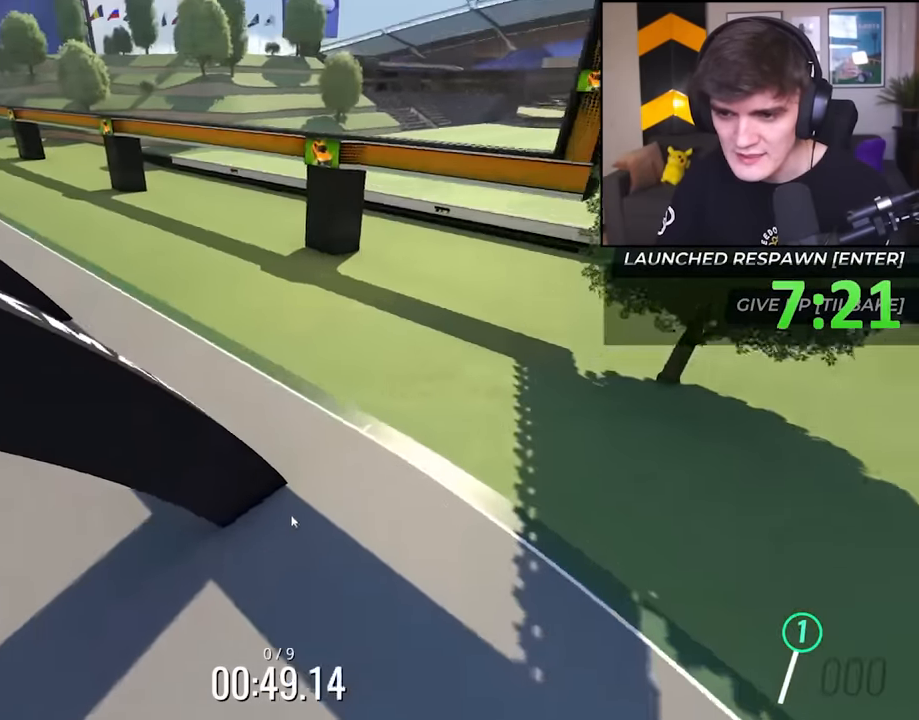
{"keys": ["down"], "events": [[283, "right", "down"], [333, "down", "down"], [416, "right", "up"]]}
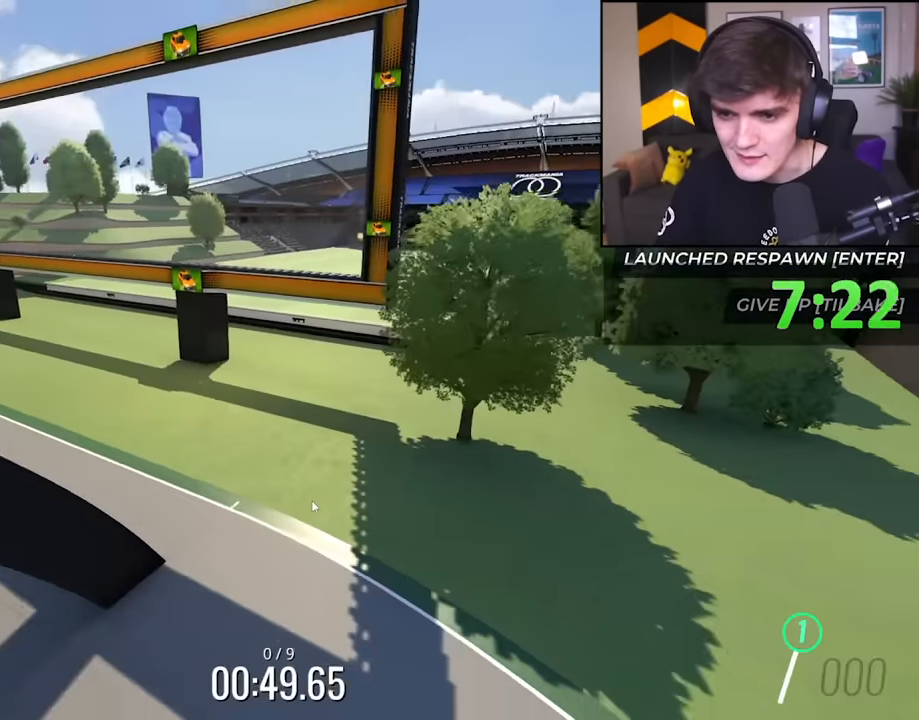
{"keys": ["up"], "events": [[116, "down", "up"], [116, "right", "down"], [116, "up", "down"], [483, "right", "up"]]}
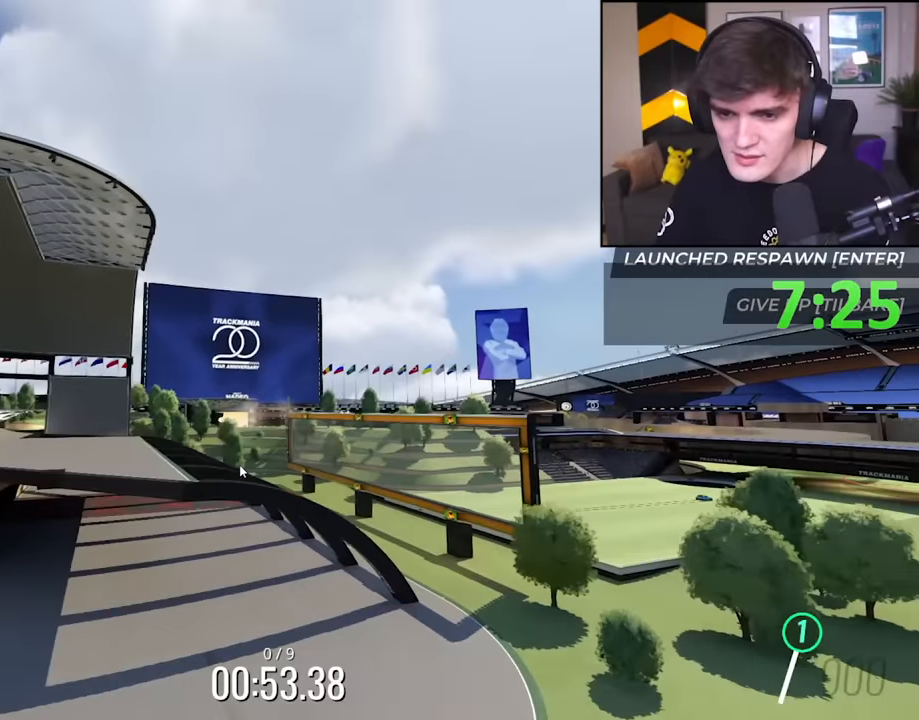
{"keys": ["right"], "events": [[83, "up", "up"], [167, "right", "down"]]}
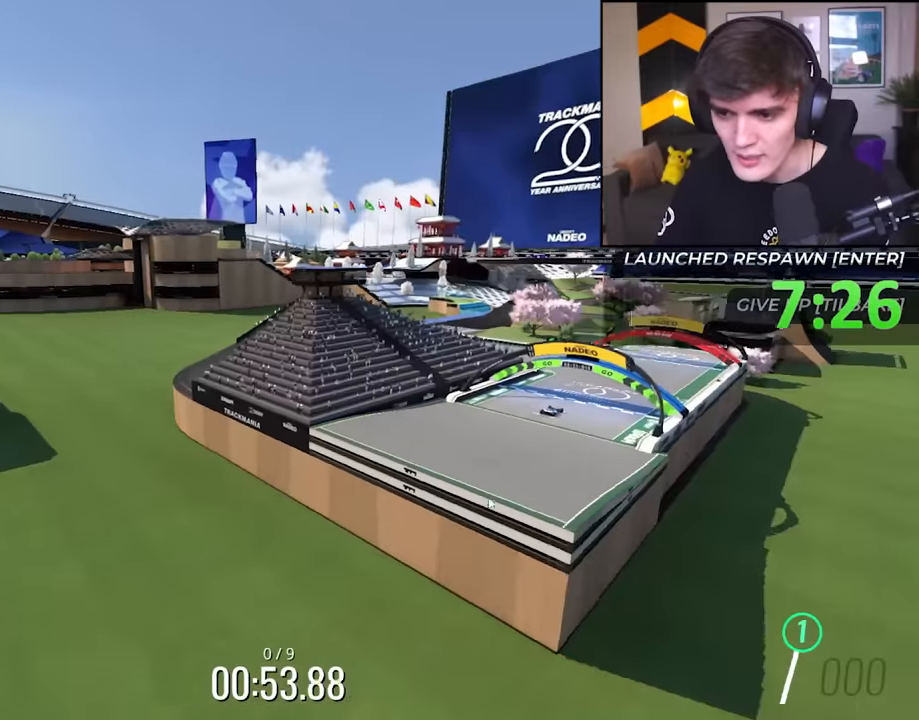
{"keys": ["right", "up"], "events": [[334, "up", "down"]]}
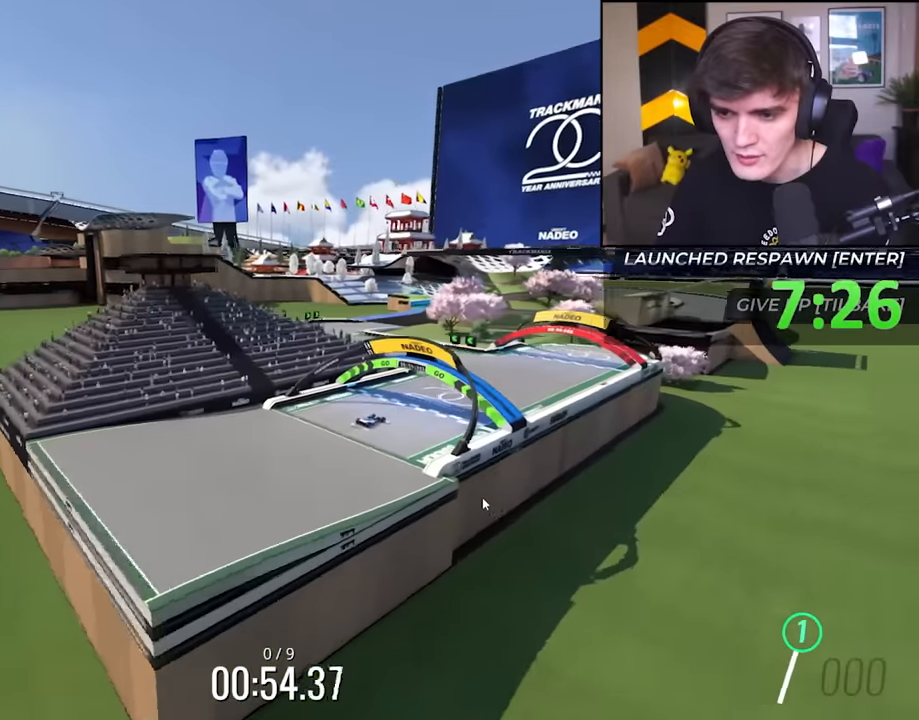
{"keys": ["up"], "events": [[184, "right", "up"]]}
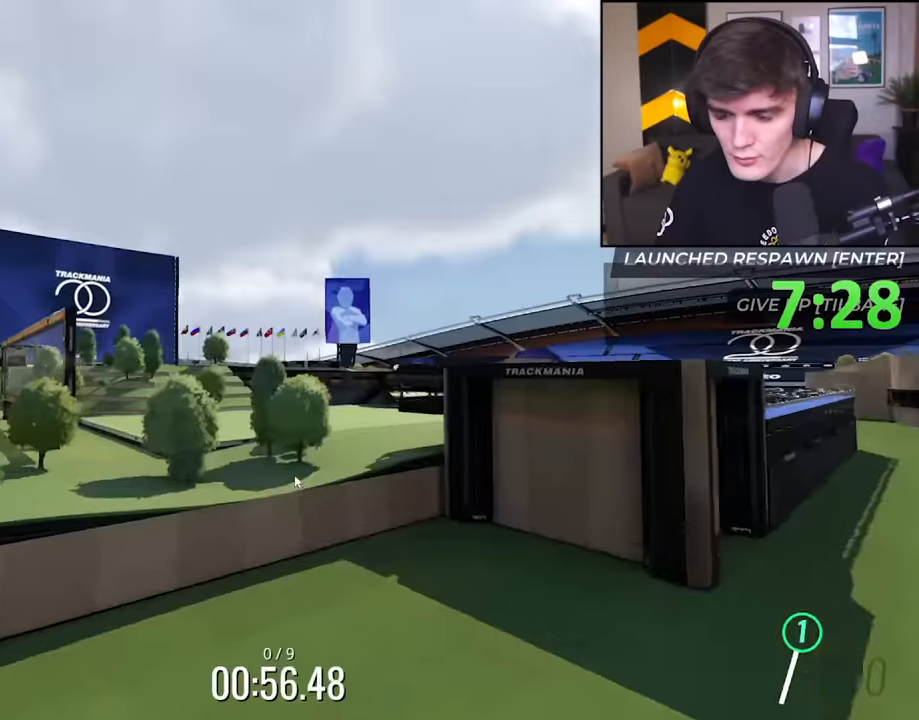
{"keys": ["up"], "events": []}
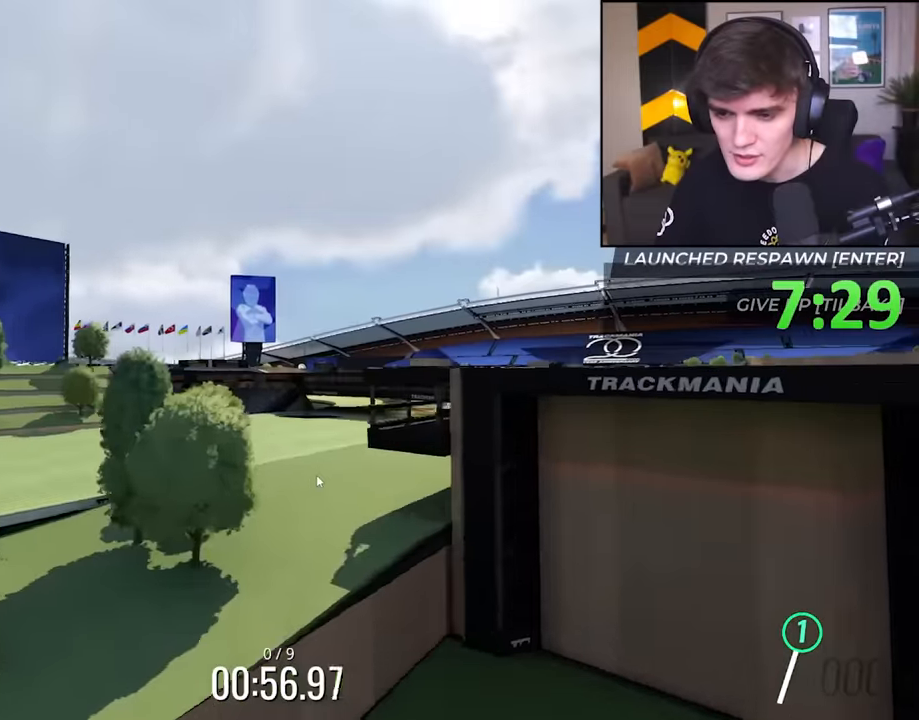
{"keys": ["left"], "events": [[317, "up", "up"], [467, "left", "down"]]}
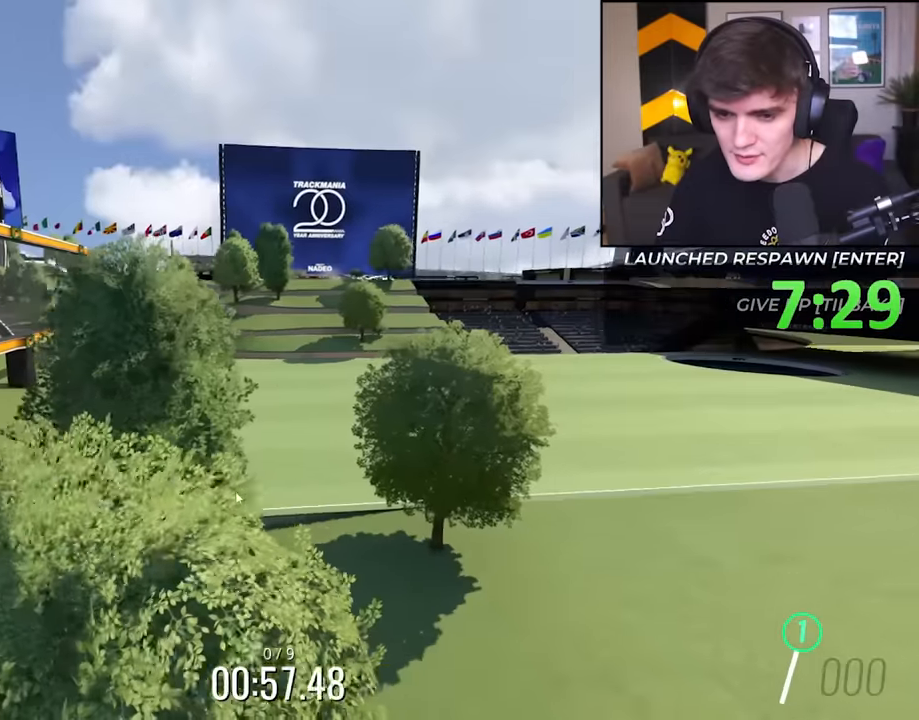
{"keys": ["left"], "events": []}
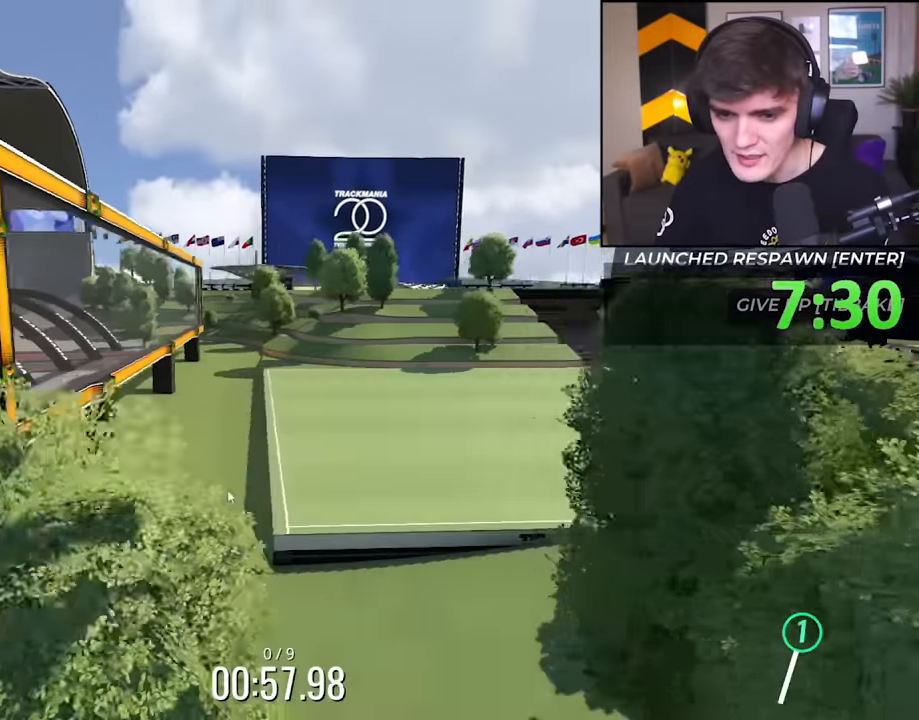
{"keys": ["up"], "events": [[117, "up", "down"], [300, "left", "up"], [350, "up", "up"], [500, "up", "down"]]}